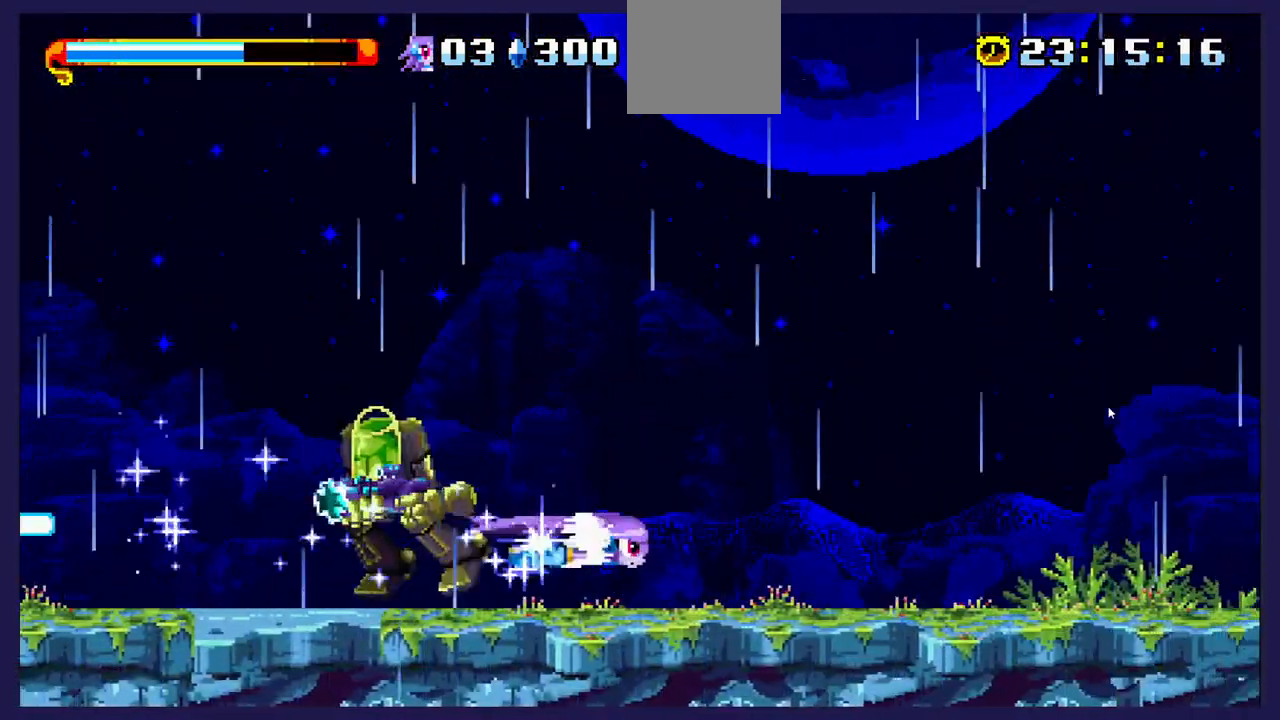
Gameplay with a controller (Xbox layout); each line is a JSON object with the inputs held at the frame after it. "events" lists button and stick changes between this image and that frame as [ms after this image, input, new state], when the widget could be followed in between. Not read: right_stick.
{"buttons": ["DPAD_RIGHT"], "left_stick": "center", "events": []}
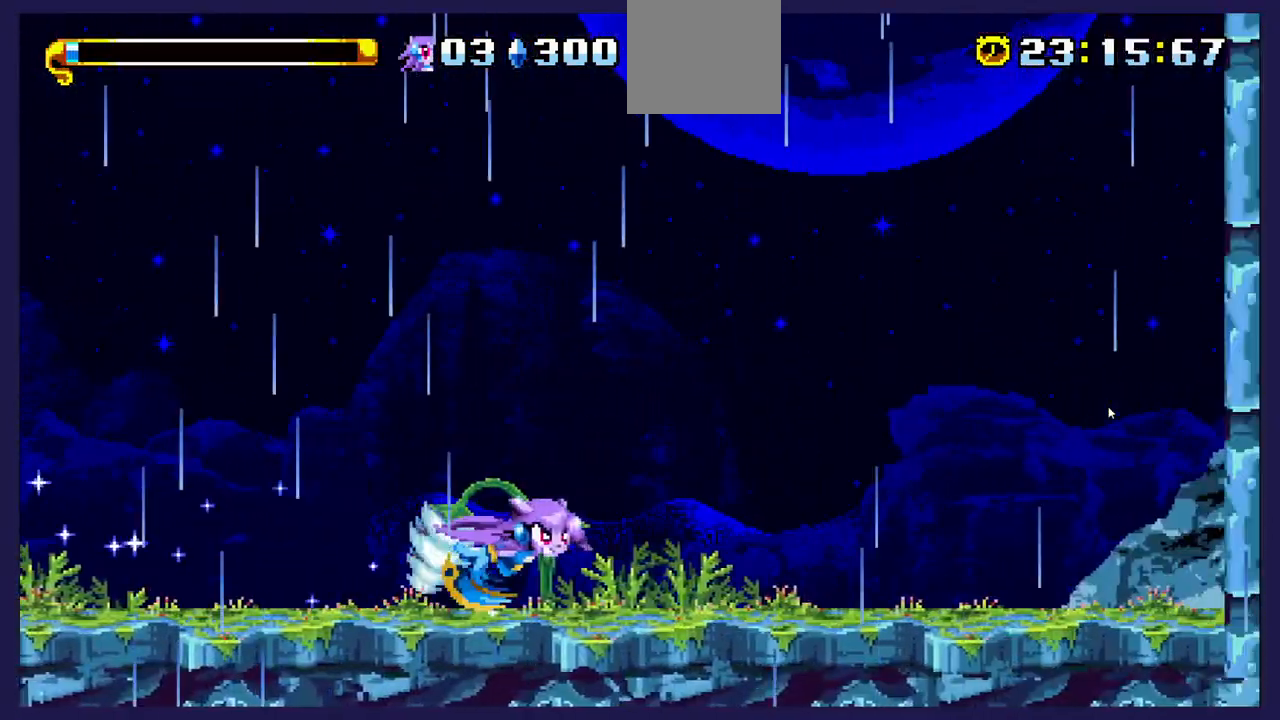
{"buttons": ["A"], "left_stick": "center", "events": [[417, "A", "down"], [433, "DPAD_RIGHT", "up"]]}
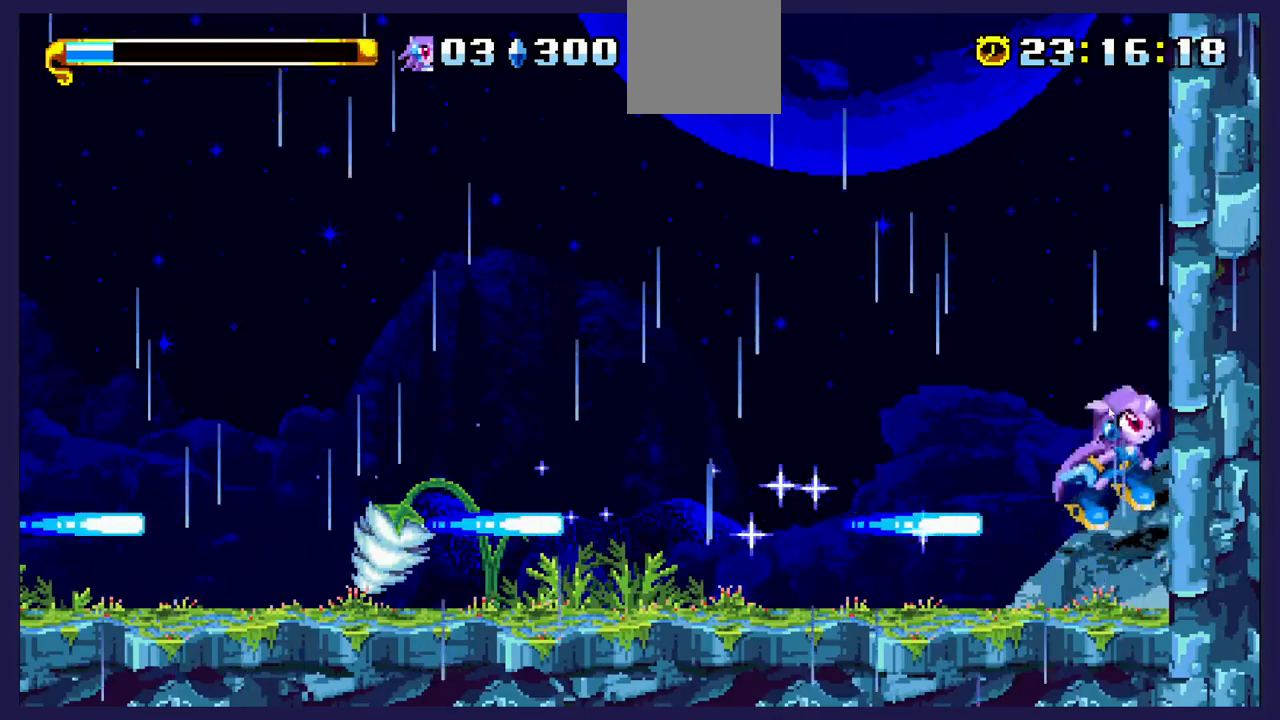
{"buttons": ["DPAD_LEFT"], "left_stick": "center", "events": [[33, "DPAD_LEFT", "down"], [233, "A", "up"]]}
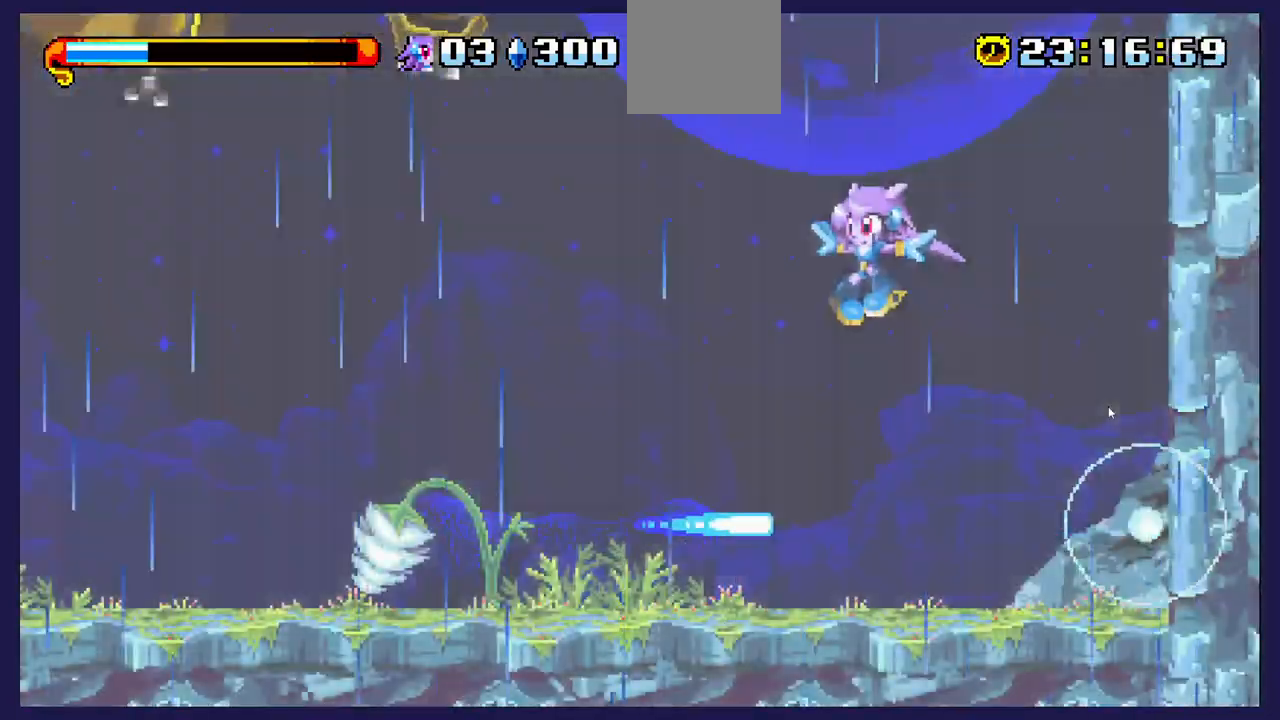
{"buttons": ["A", "DPAD_LEFT"], "left_stick": "center", "events": [[500, "A", "down"]]}
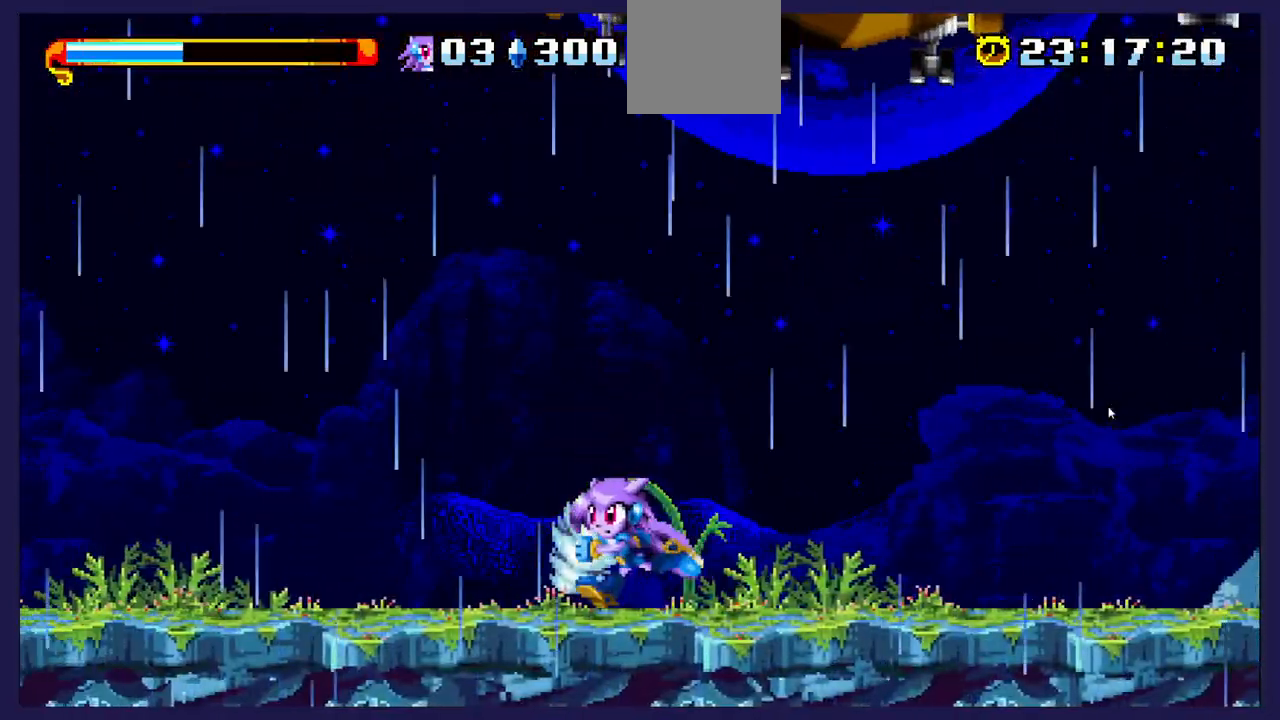
{"buttons": ["X", "DPAD_LEFT"], "left_stick": "center", "events": [[100, "A", "up"], [400, "X", "down"]]}
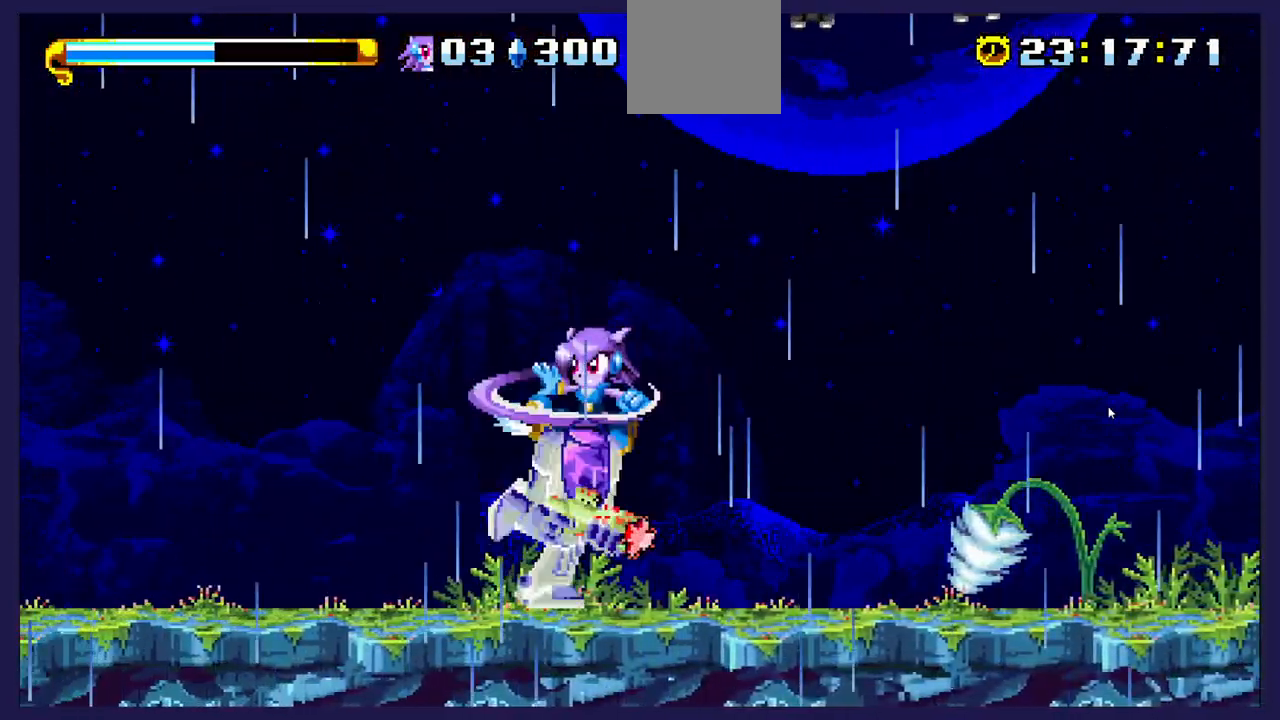
{"buttons": ["DPAD_RIGHT"], "left_stick": "center", "events": [[33, "X", "up"], [83, "X", "down"], [217, "X", "up"], [333, "X", "down"], [350, "X", "up"], [367, "DPAD_LEFT", "up"], [417, "DPAD_RIGHT", "down"]]}
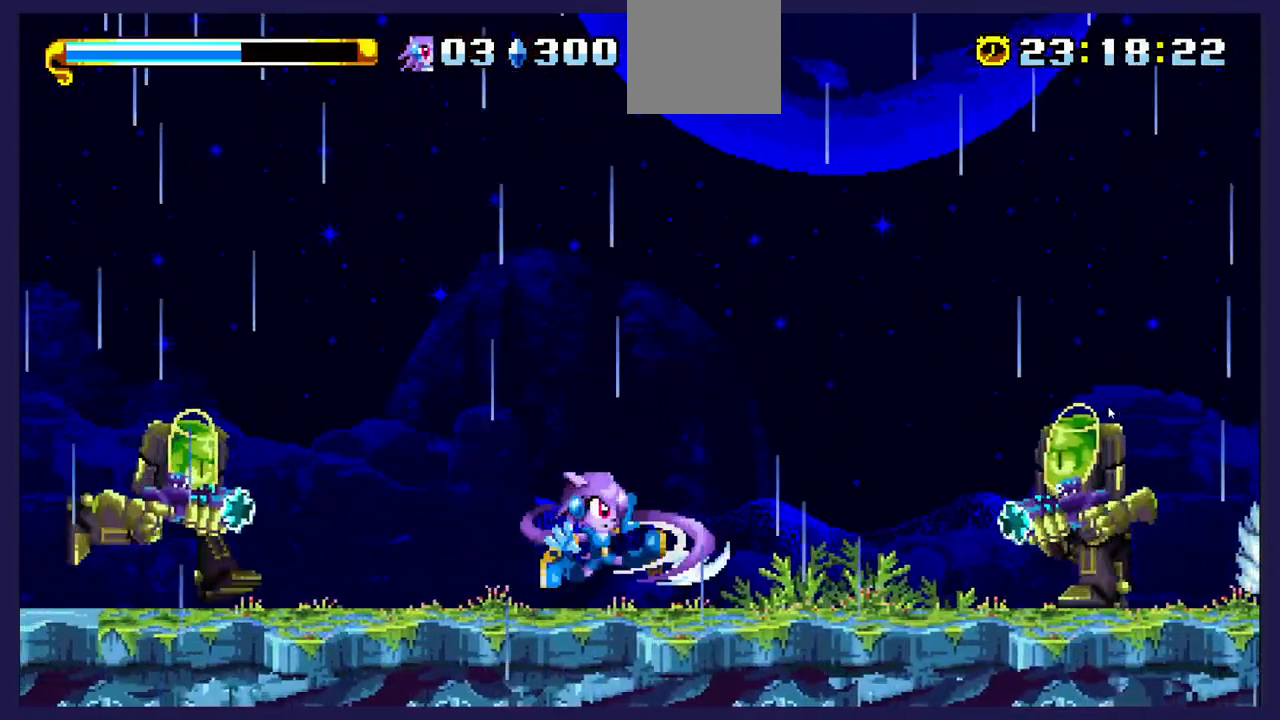
{"buttons": ["X", "DPAD_LEFT"], "left_stick": "center", "events": [[133, "A", "down"], [250, "A", "up"], [283, "DPAD_RIGHT", "up"], [350, "DPAD_LEFT", "down"], [400, "X", "down"]]}
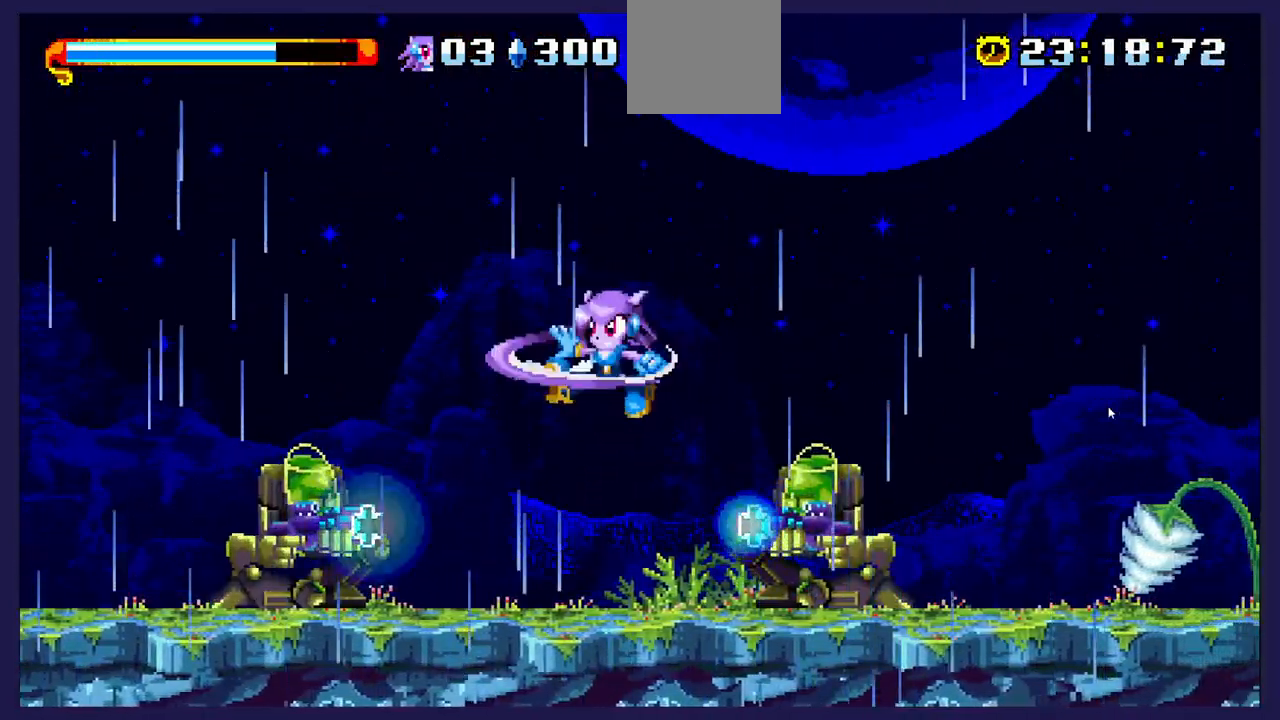
{"buttons": ["DPAD_LEFT"], "left_stick": "center", "events": [[50, "X", "up"], [117, "X", "down"], [267, "X", "up"]]}
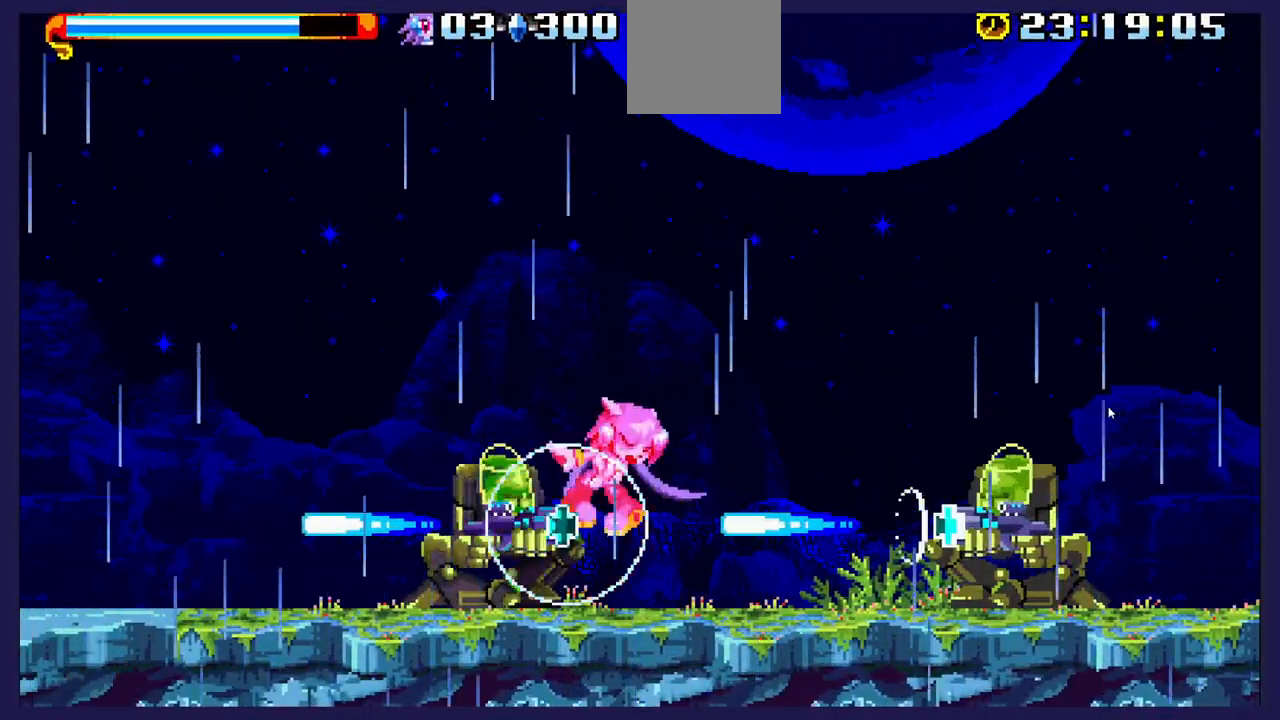
{"buttons": [], "left_stick": "center", "events": [[117, "DPAD_LEFT", "up"]]}
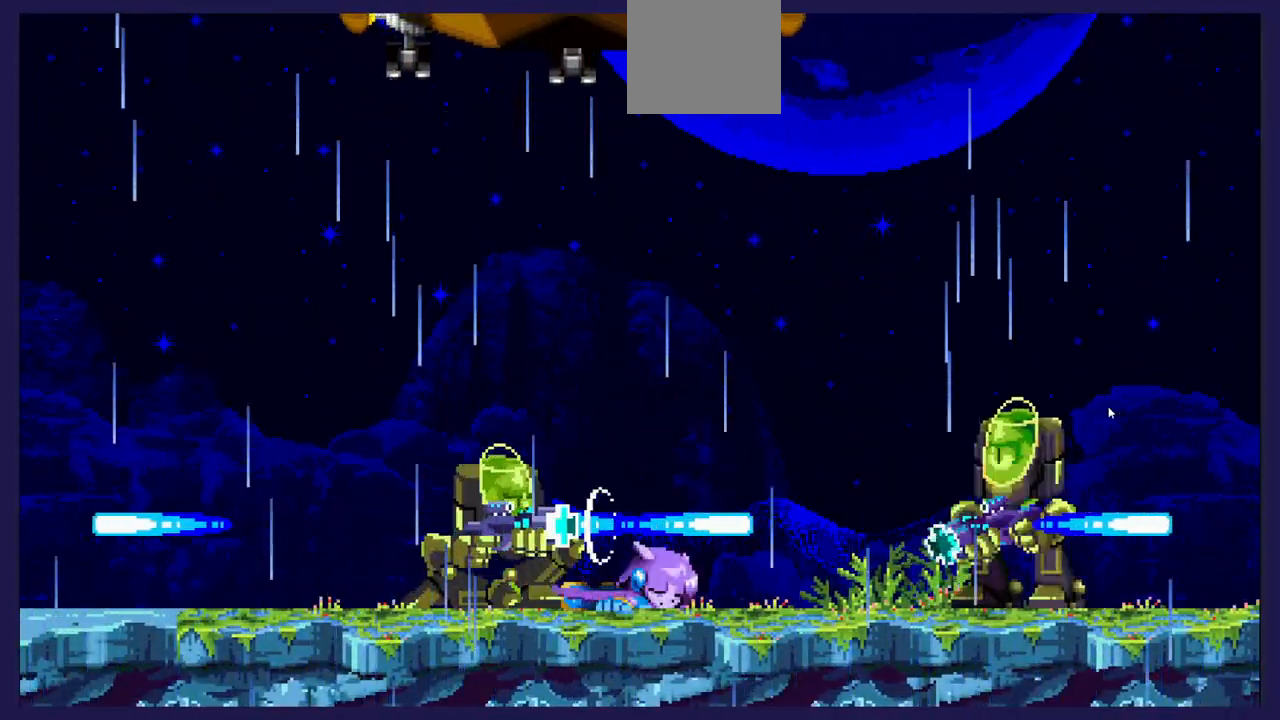
{"buttons": [], "left_stick": "center", "events": []}
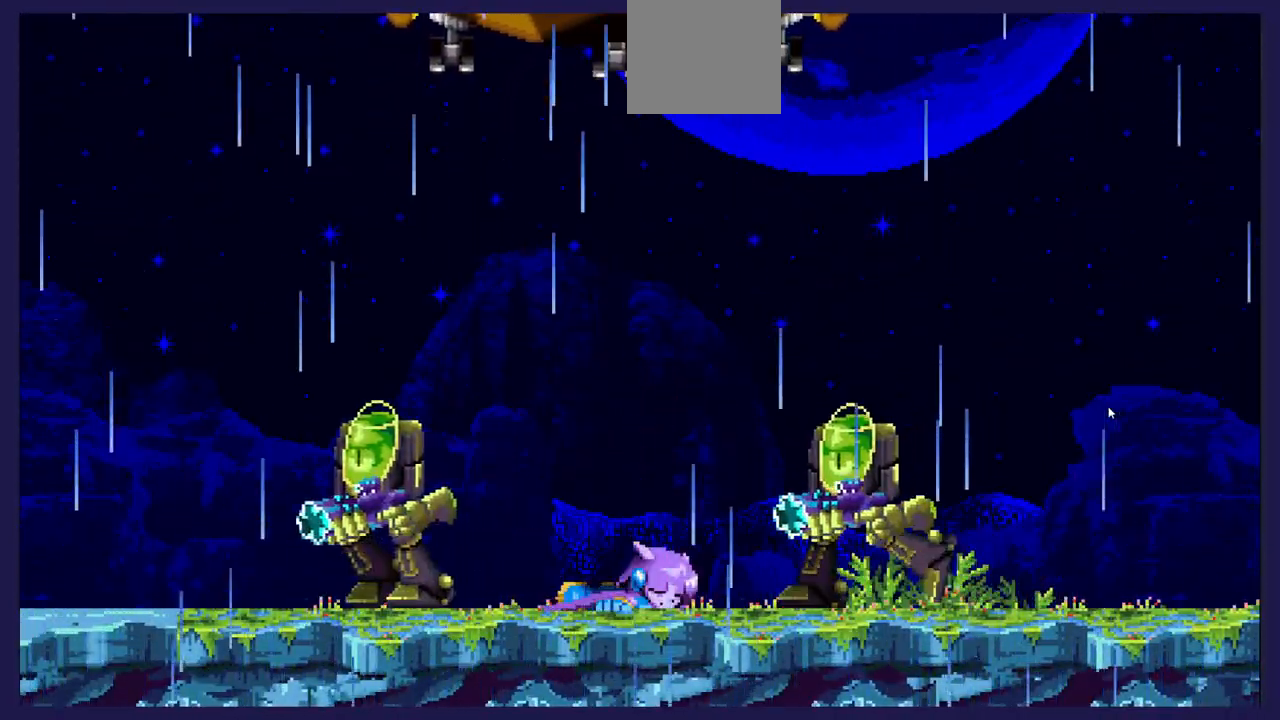
{"buttons": [], "left_stick": "center", "events": []}
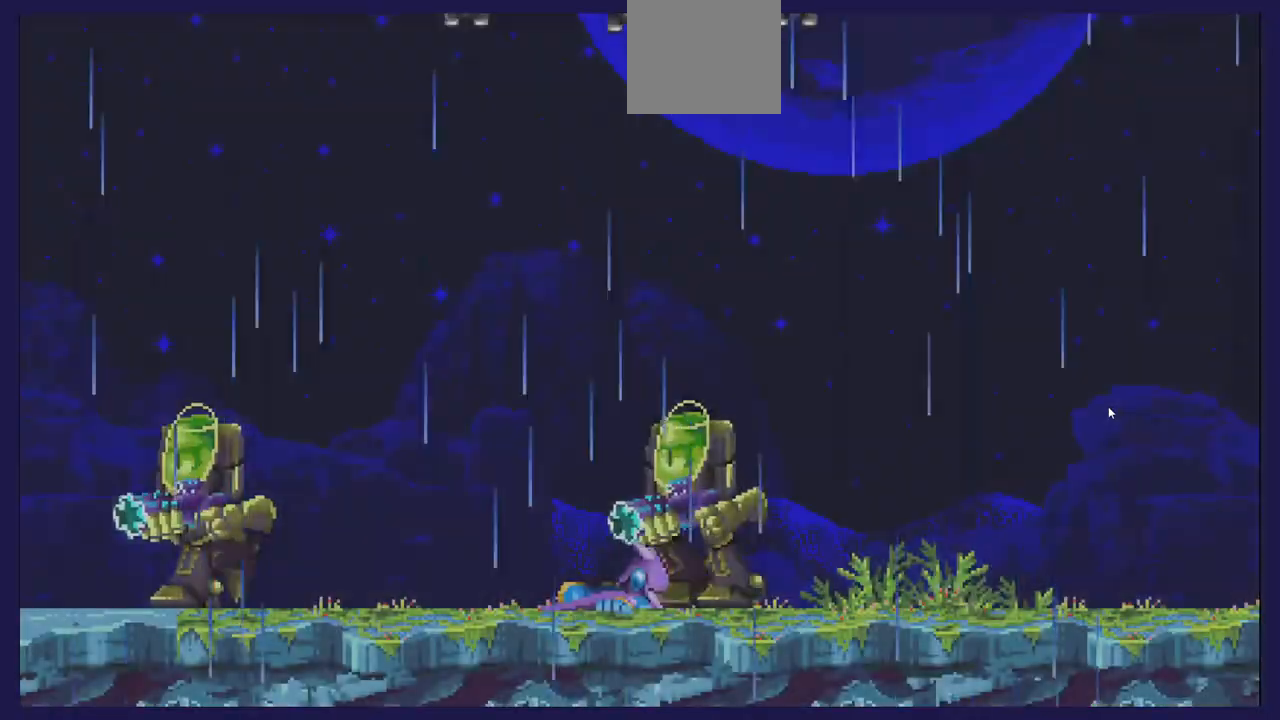
{"buttons": [], "left_stick": "center", "events": []}
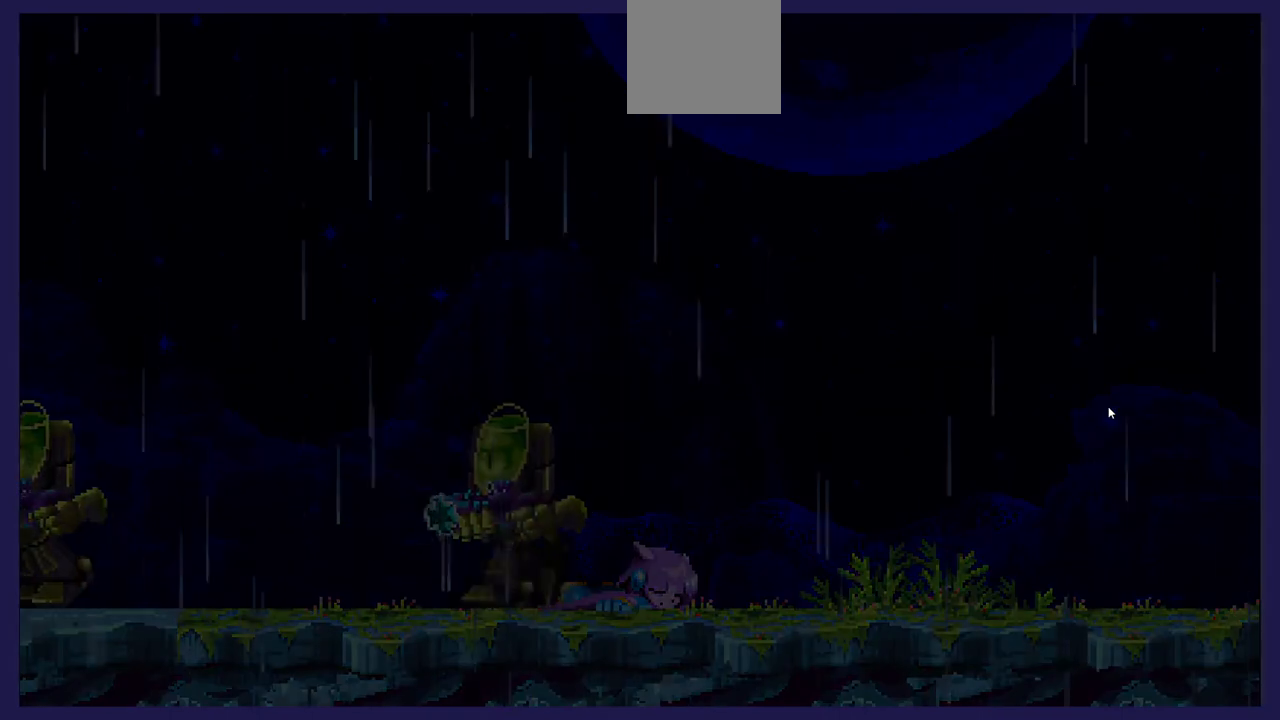
{"buttons": [], "left_stick": "center", "events": []}
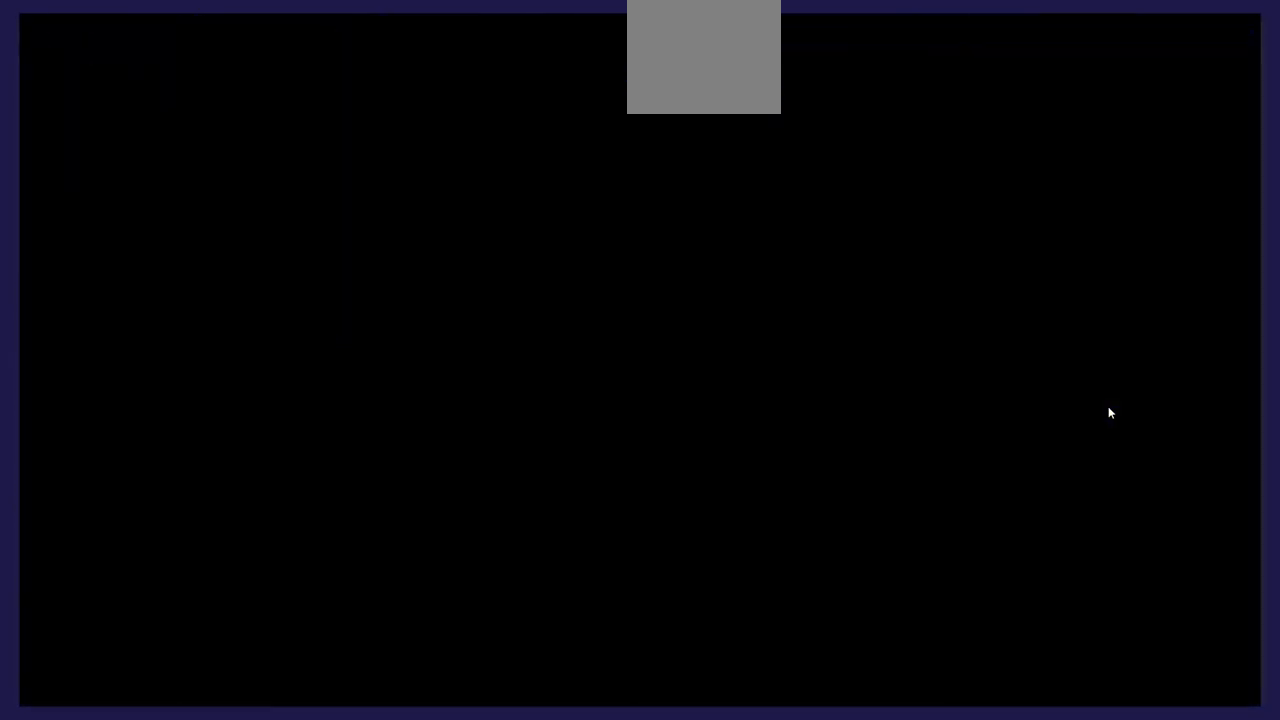
{"buttons": [], "left_stick": "center", "events": []}
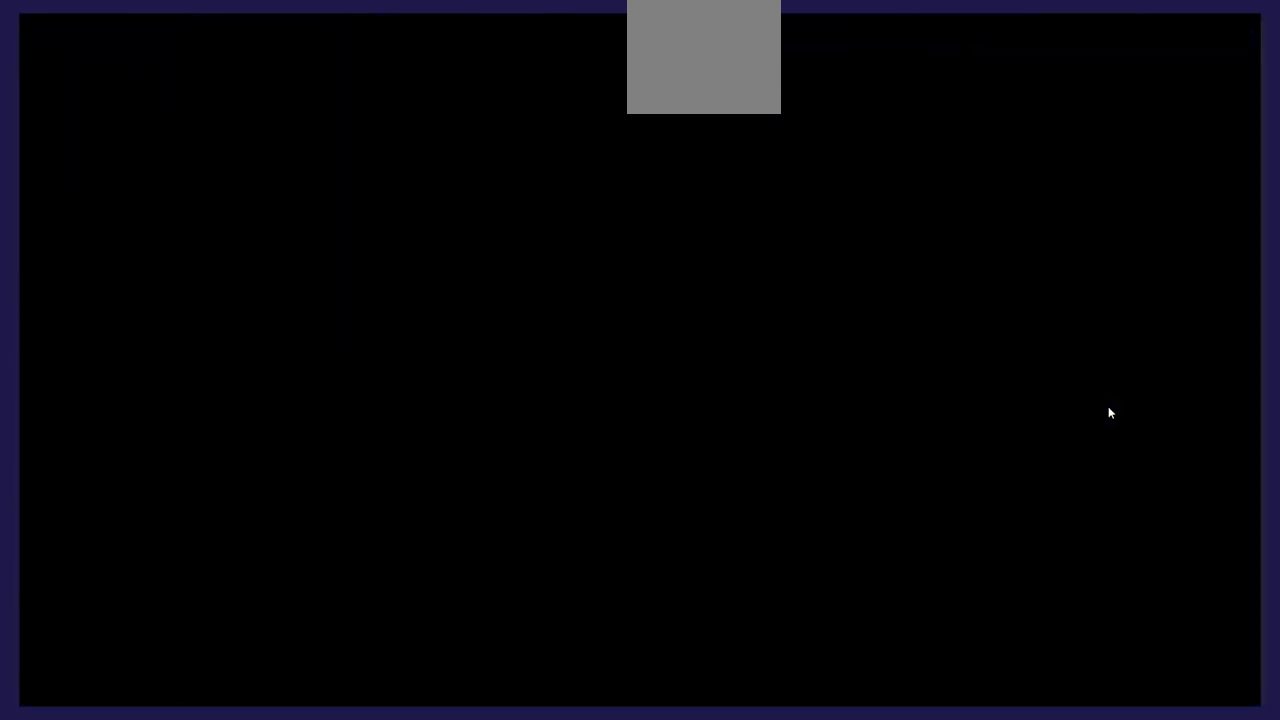
{"buttons": [], "left_stick": "center", "events": []}
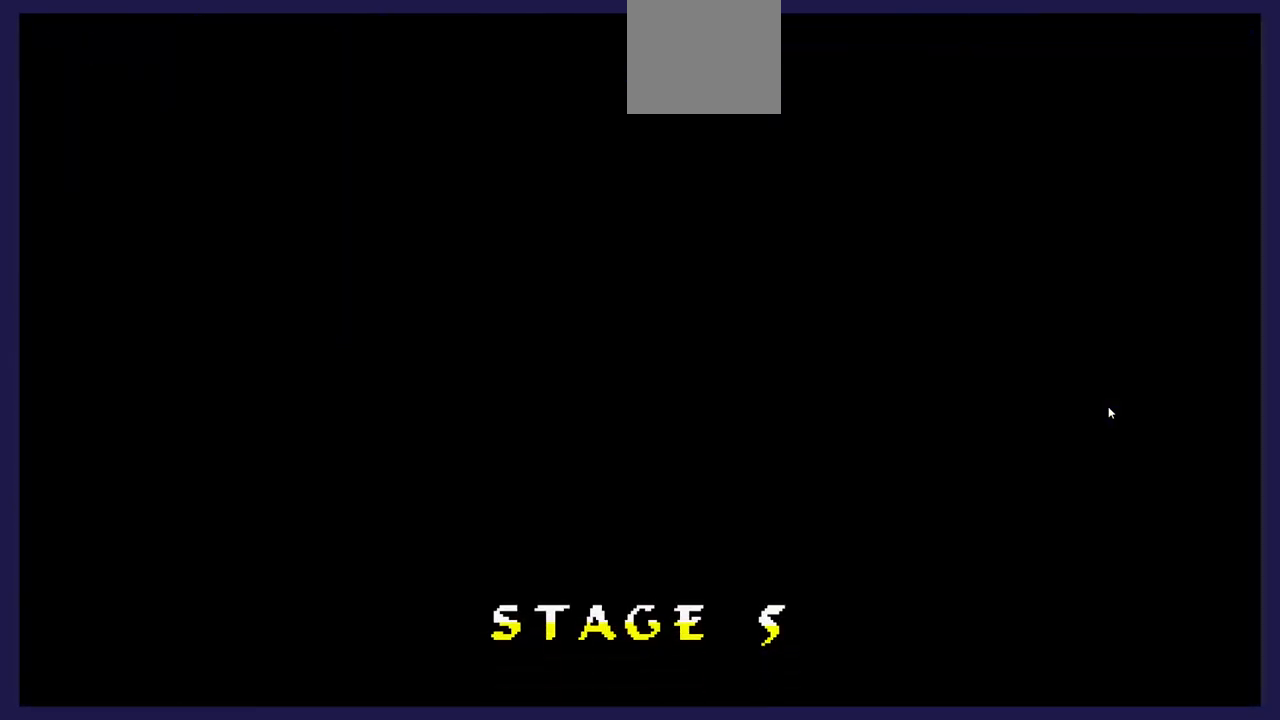
{"buttons": [], "left_stick": "center", "events": []}
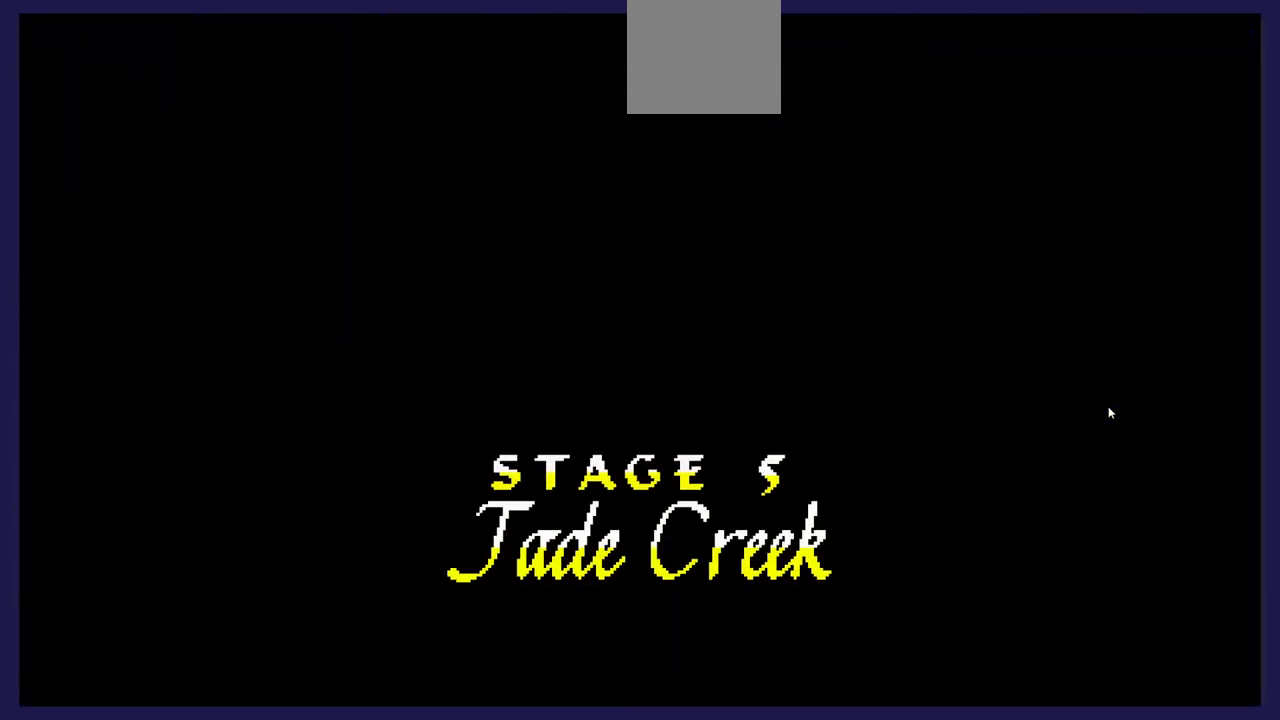
{"buttons": [], "left_stick": "center", "events": []}
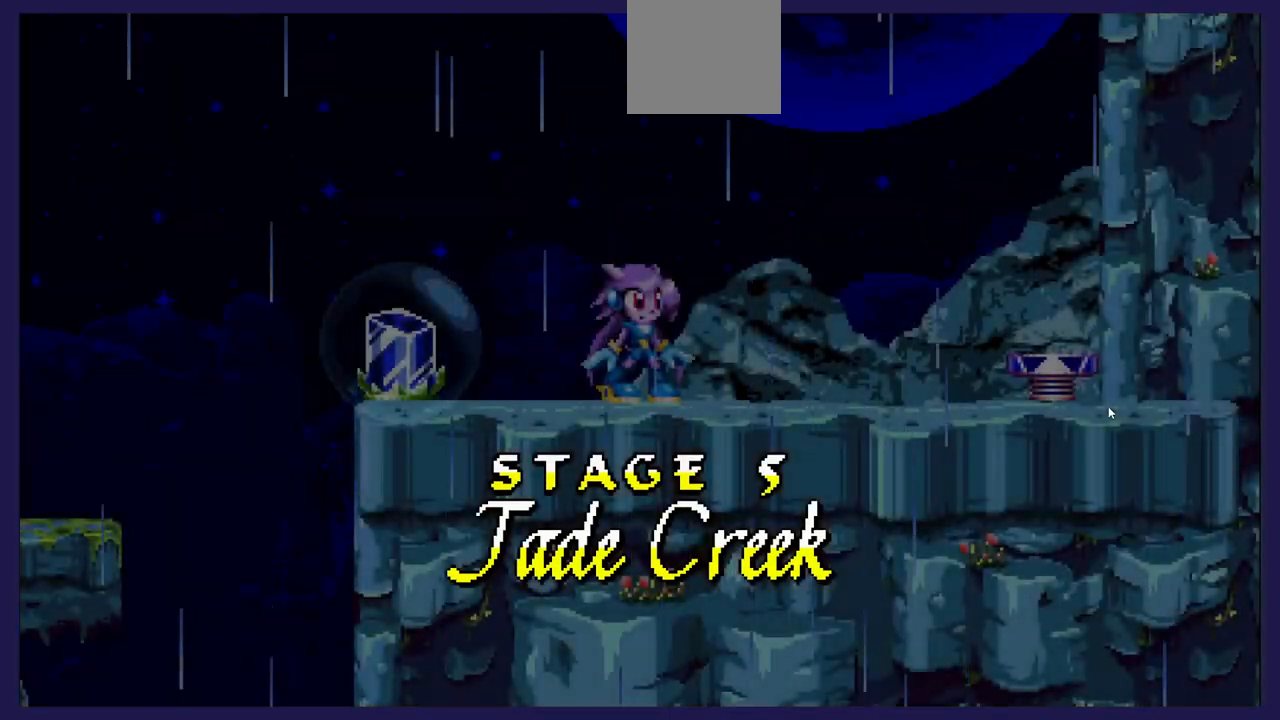
{"buttons": ["DPAD_RIGHT"], "left_stick": "center", "events": [[483, "DPAD_RIGHT", "down"]]}
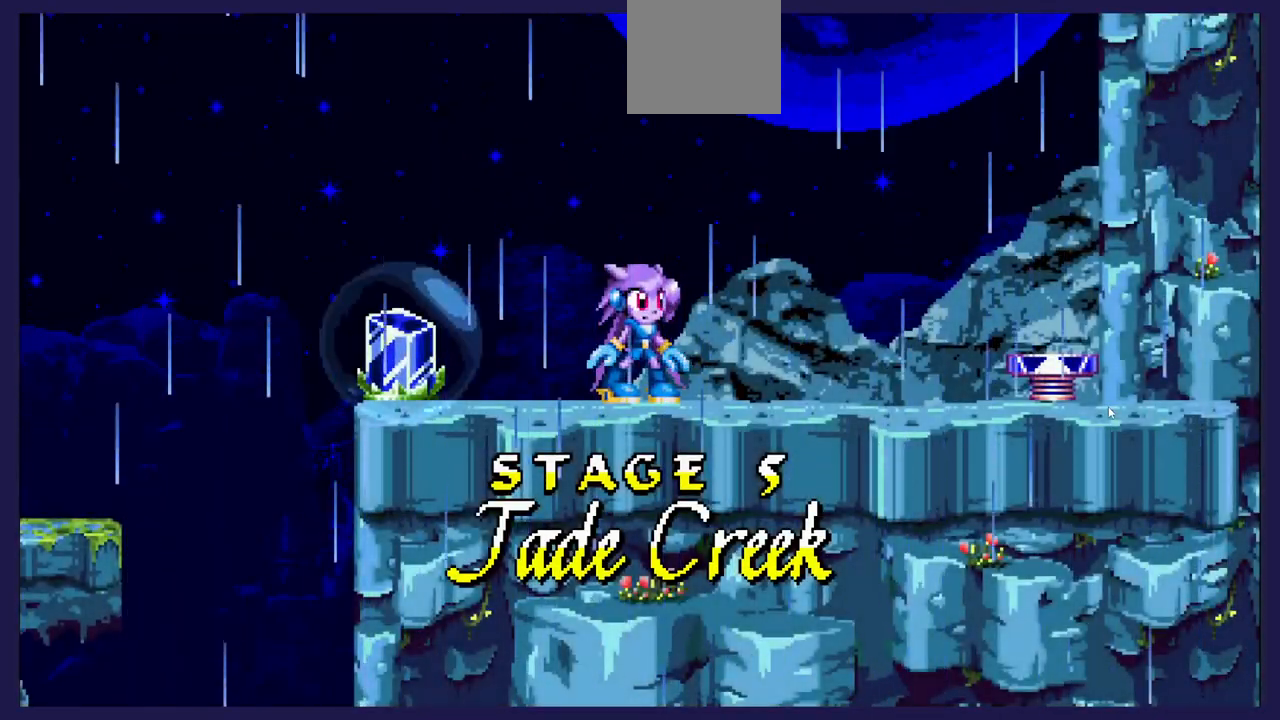
{"buttons": ["DPAD_LEFT"], "left_stick": "center", "events": [[167, "DPAD_RIGHT", "up"], [283, "DPAD_LEFT", "down"]]}
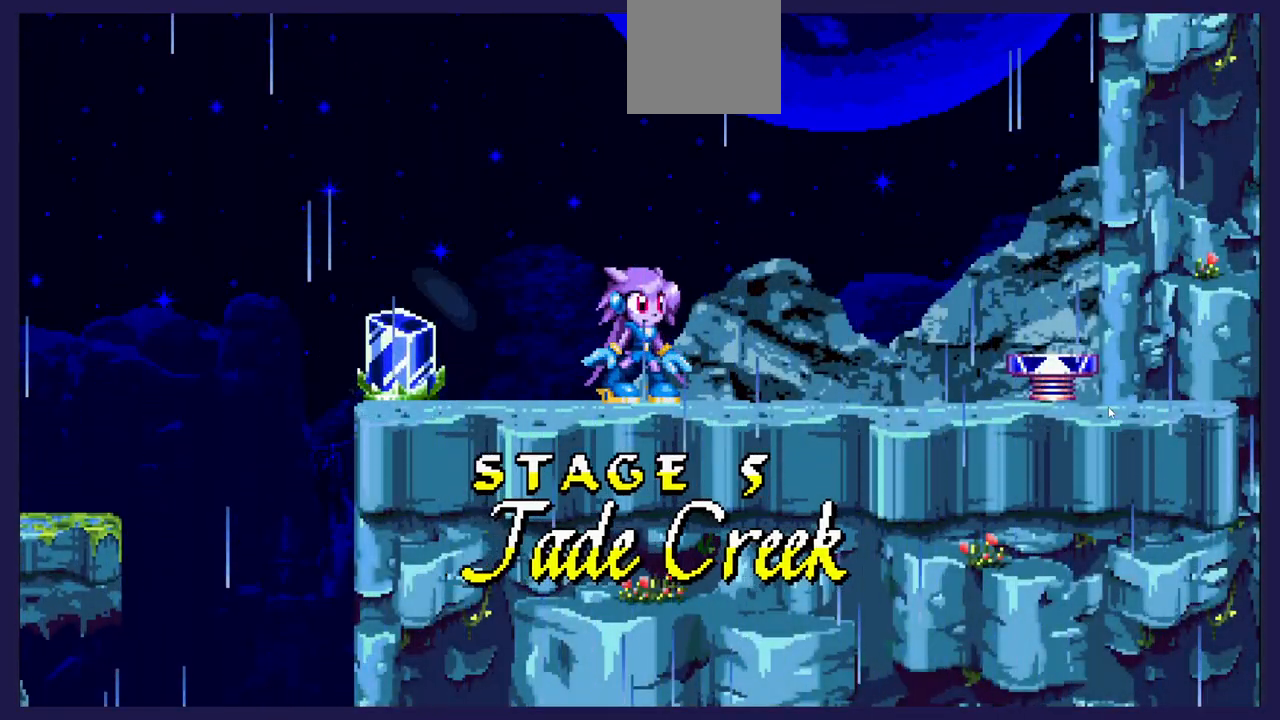
{"buttons": ["DPAD_LEFT"], "left_stick": "center", "events": []}
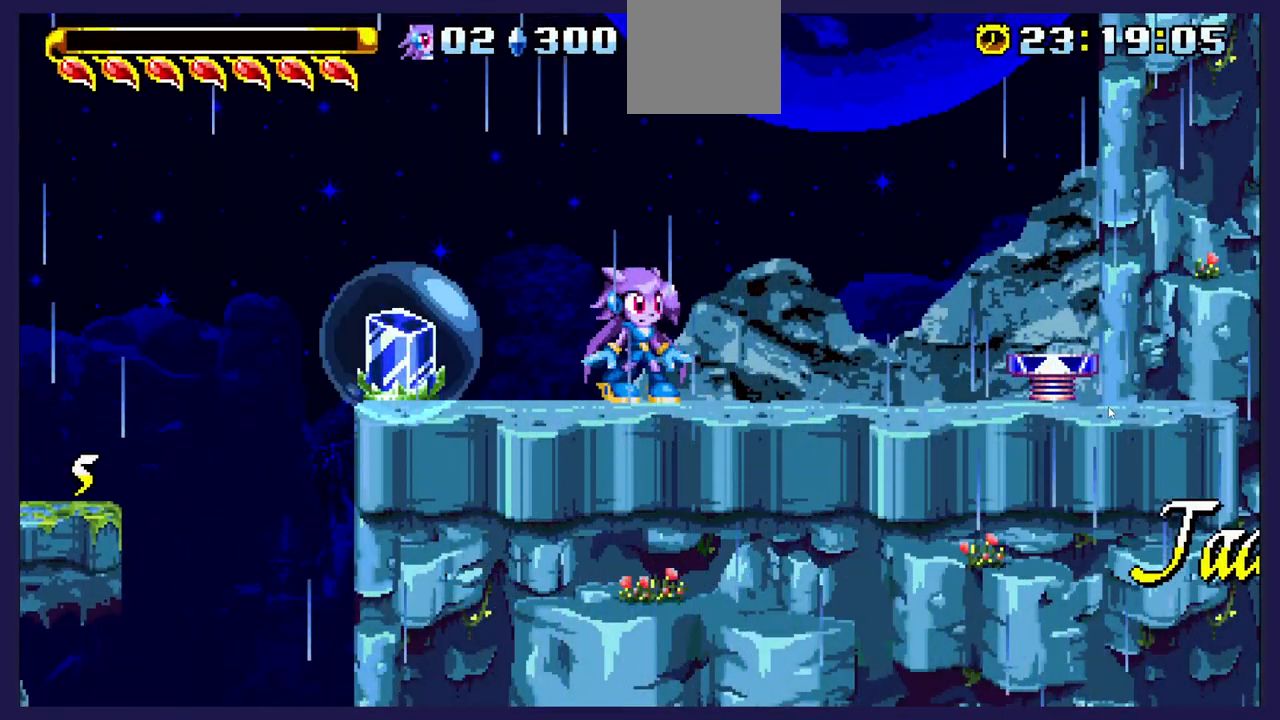
{"buttons": ["X"], "left_stick": "center", "events": [[383, "DPAD_LEFT", "up"], [433, "X", "down"]]}
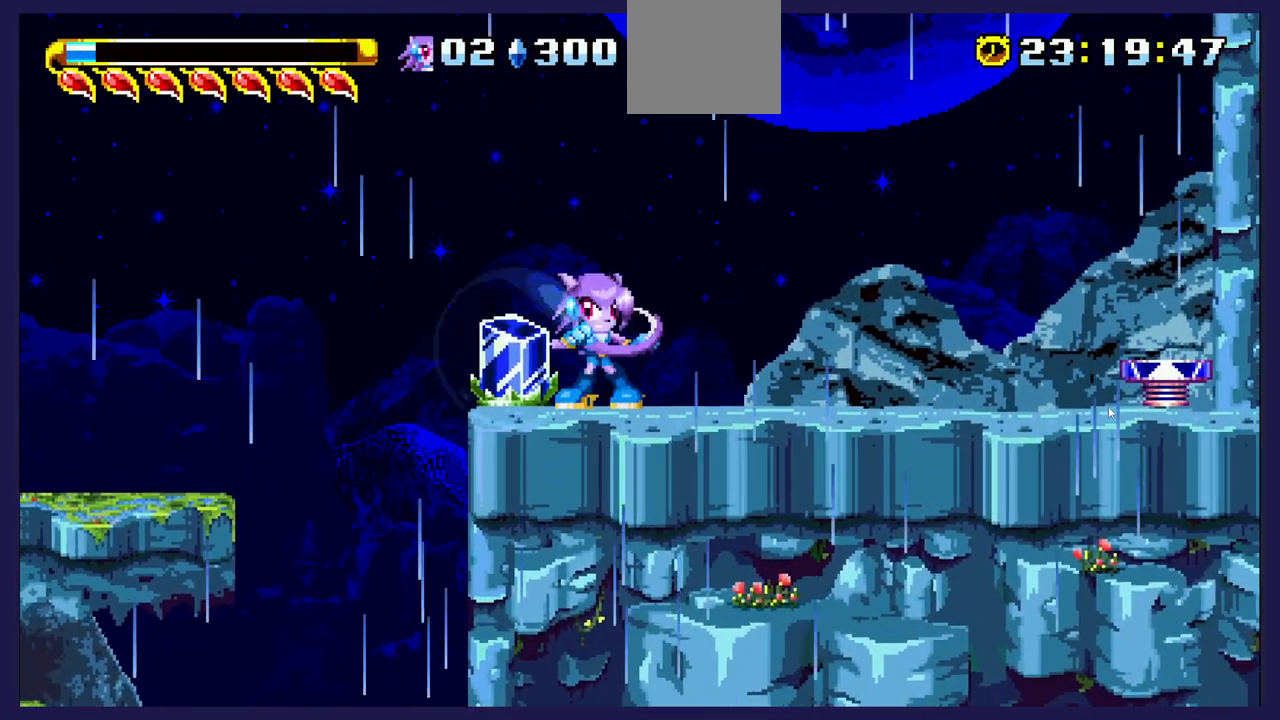
{"buttons": [], "left_stick": "center", "events": [[33, "X", "up"]]}
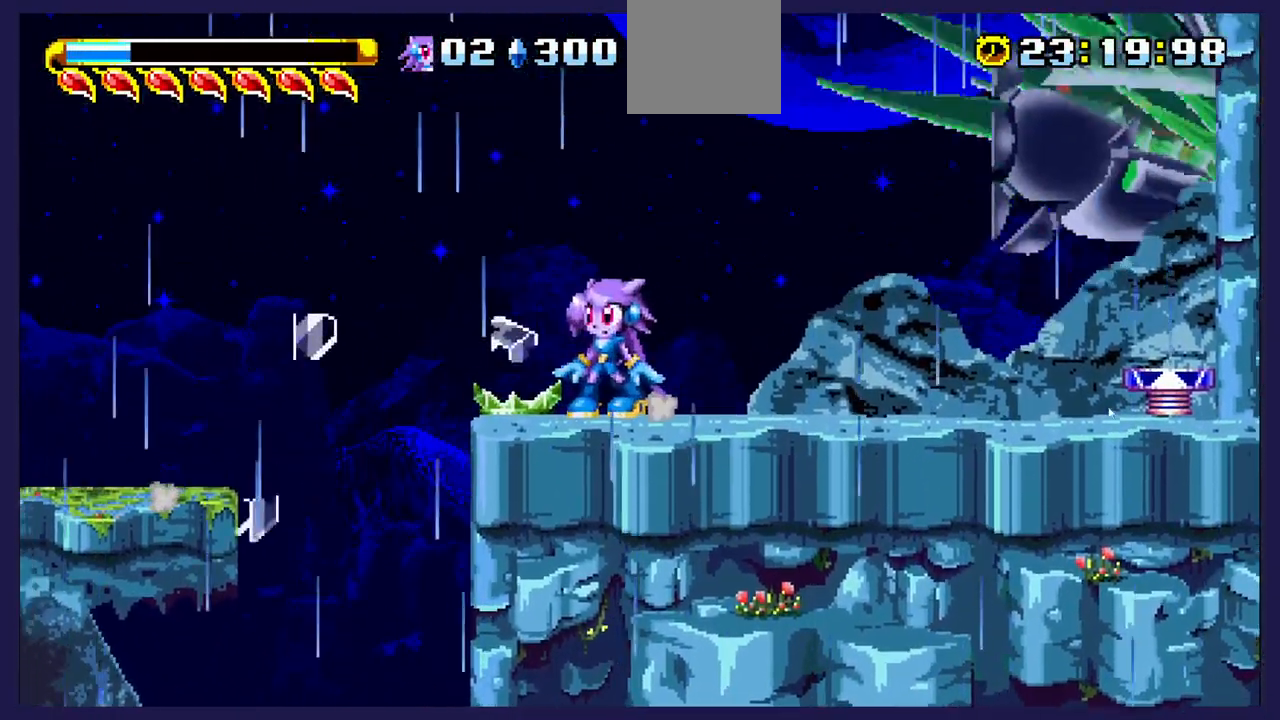
{"buttons": [], "left_stick": "center", "events": []}
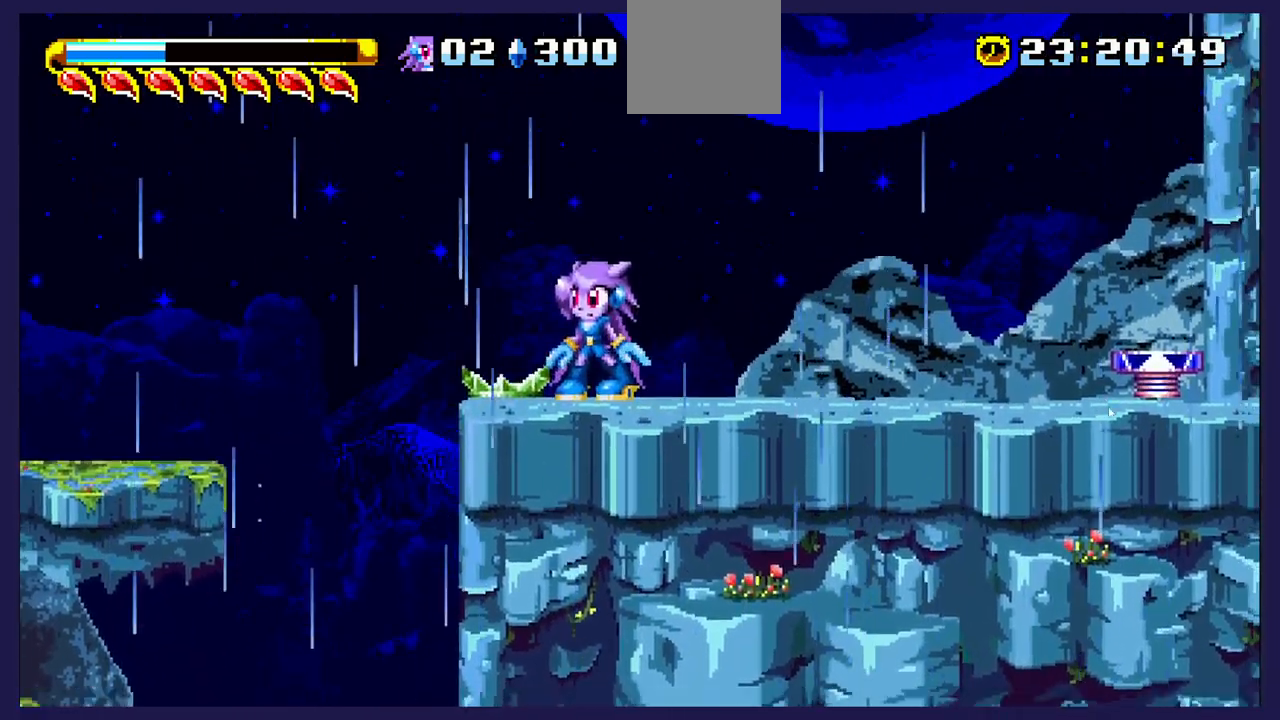
{"buttons": [], "left_stick": "center", "events": []}
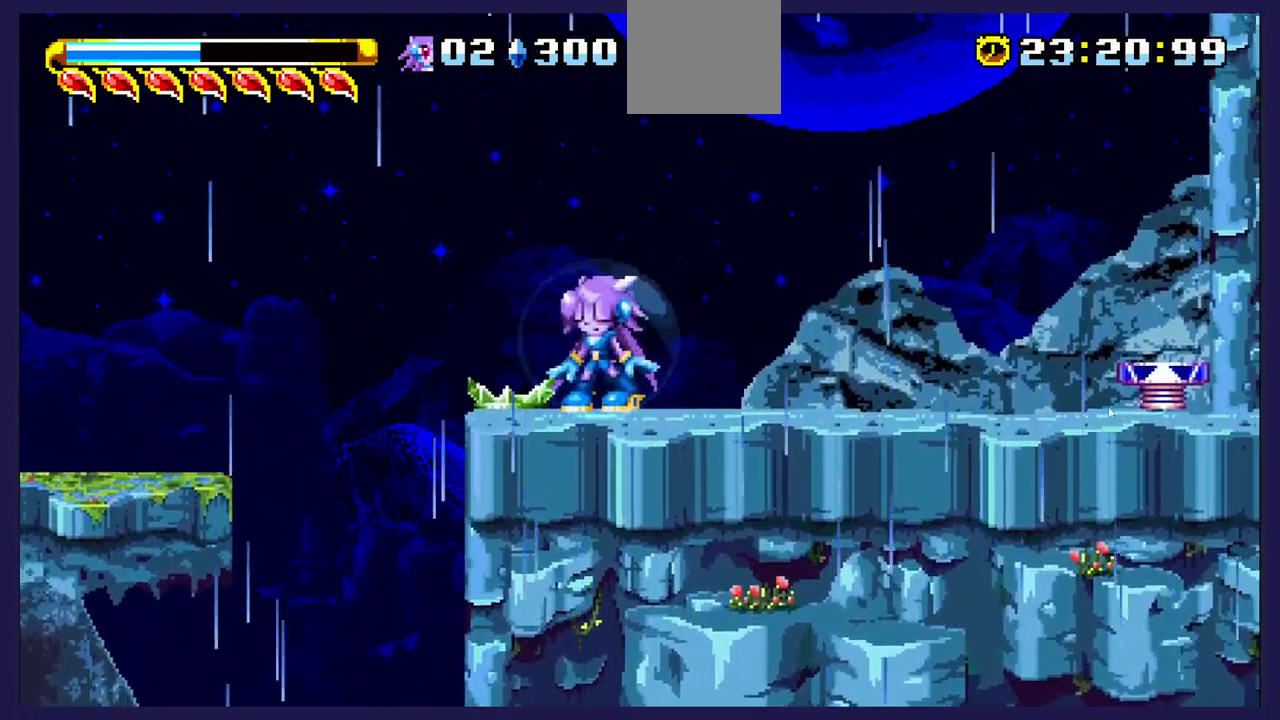
{"buttons": [], "left_stick": "center", "events": []}
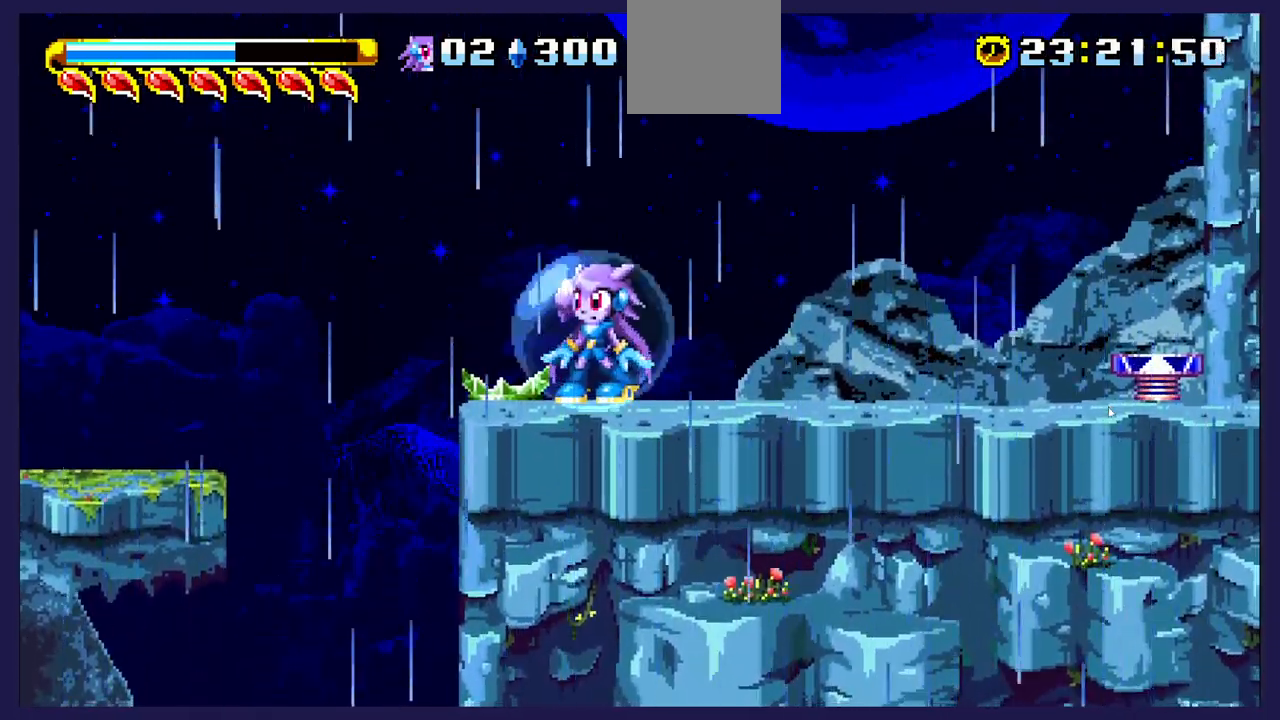
{"buttons": ["DPAD_RIGHT"], "left_stick": "center", "events": [[433, "DPAD_RIGHT", "down"]]}
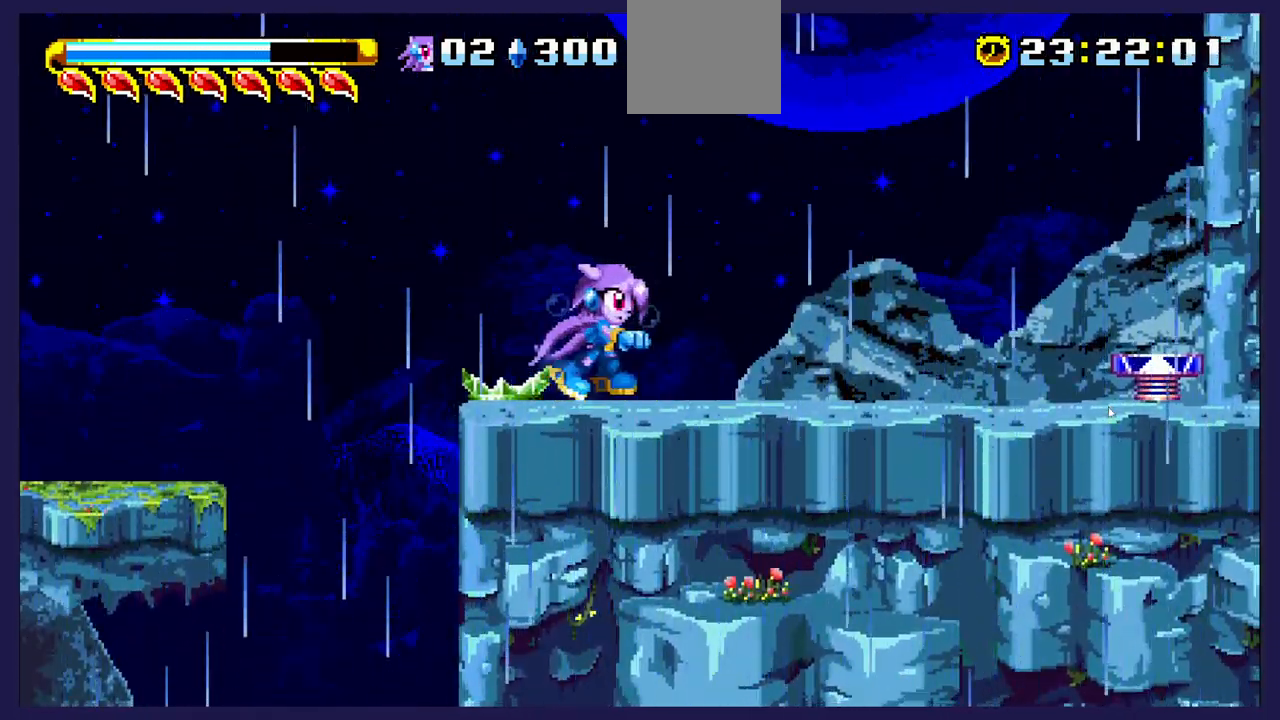
{"buttons": ["DPAD_RIGHT"], "left_stick": "center", "events": [[217, "A", "down"], [467, "A", "up"]]}
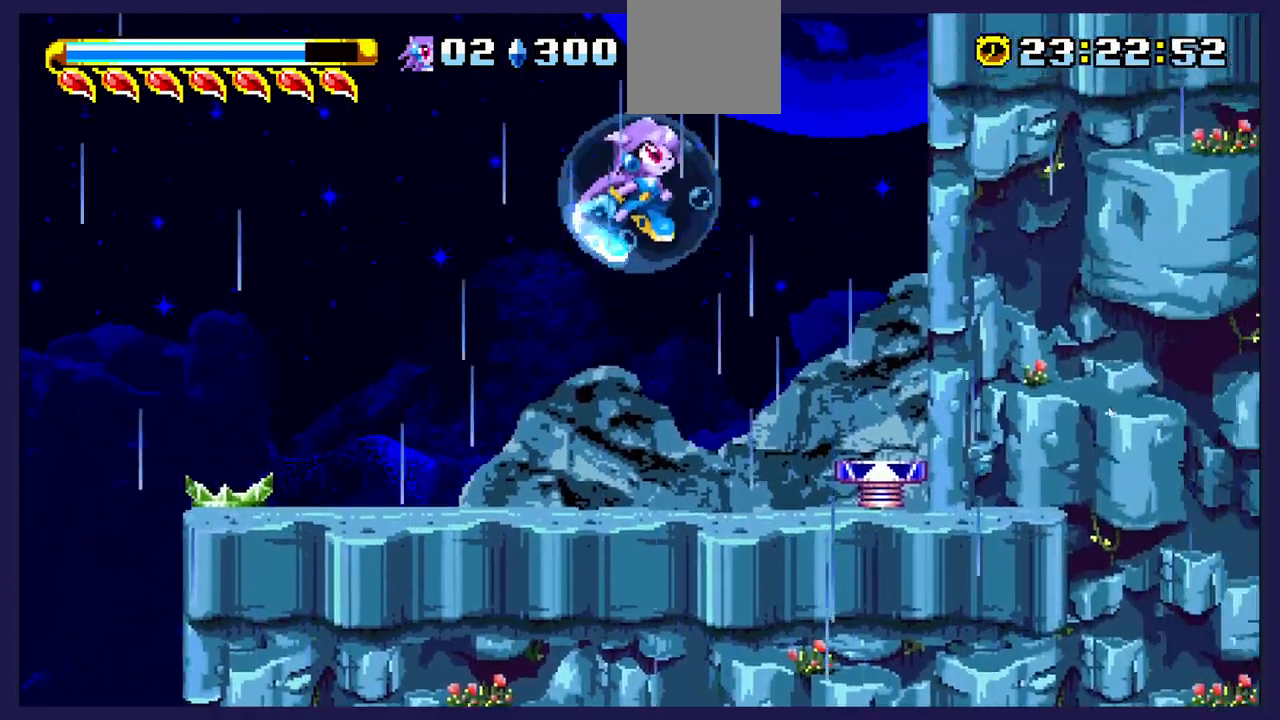
{"buttons": [], "left_stick": "center", "events": [[450, "DPAD_RIGHT", "up"]]}
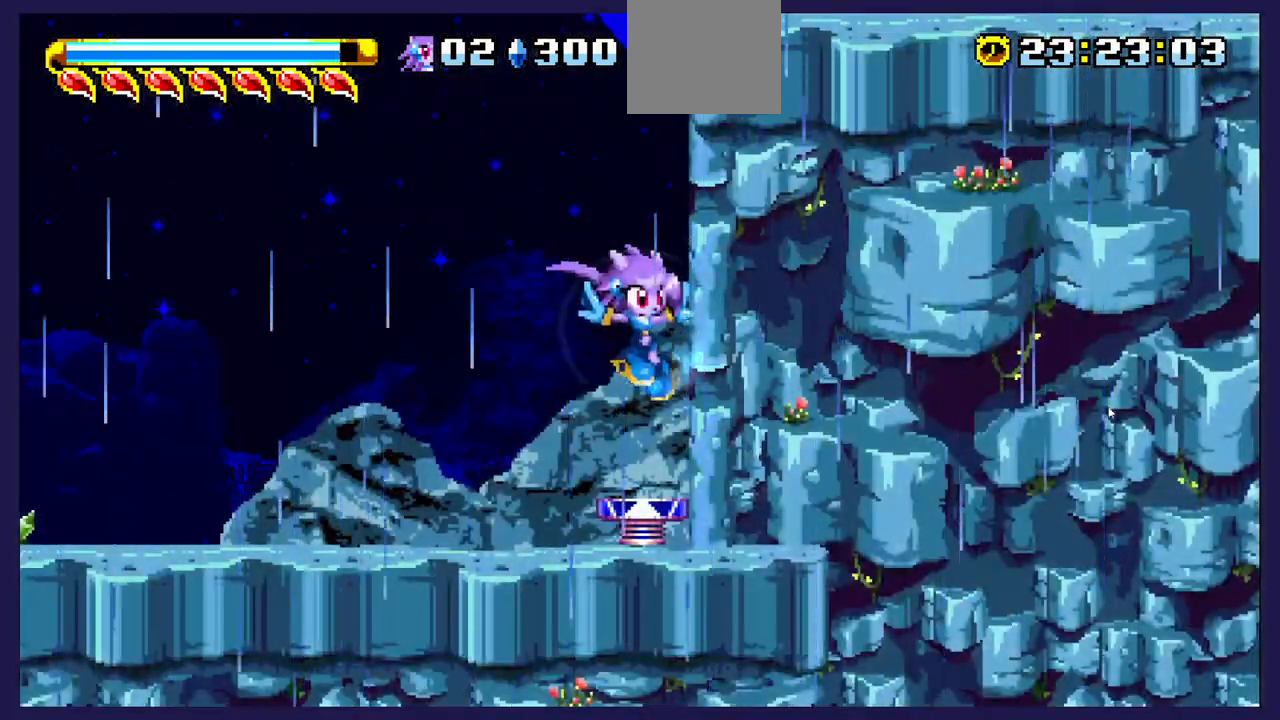
{"buttons": [], "left_stick": "center", "events": []}
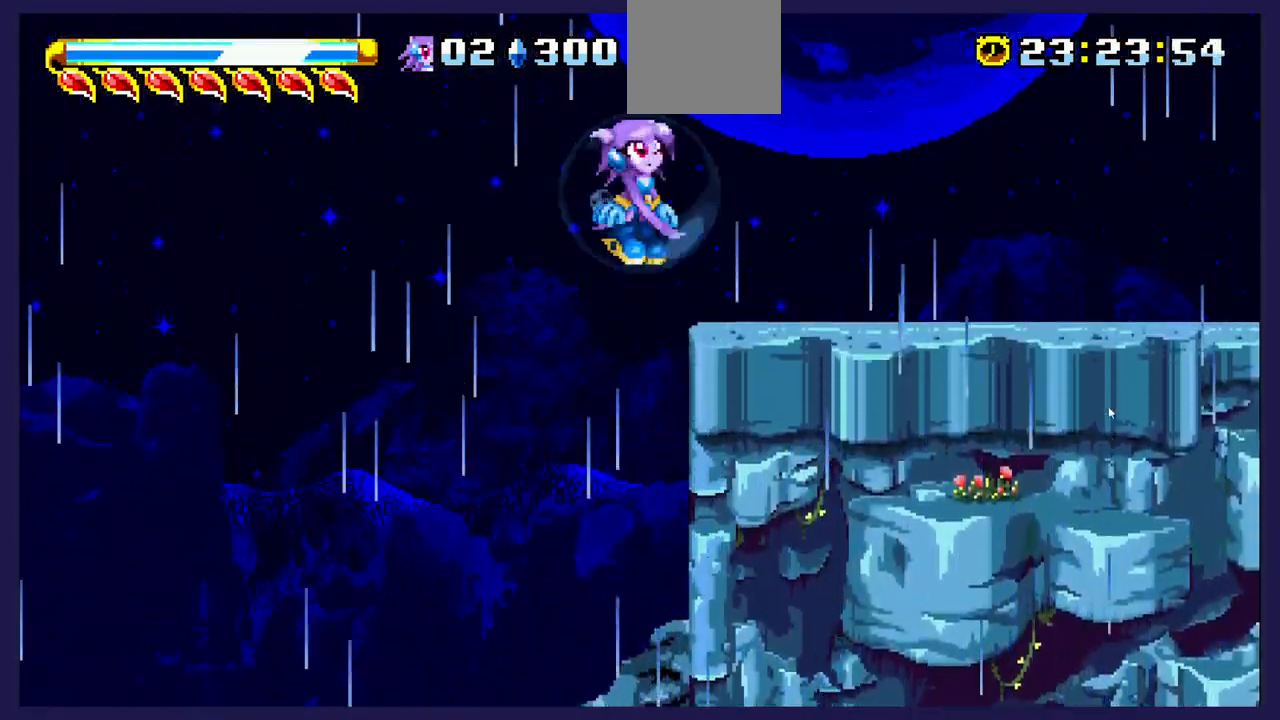
{"buttons": [], "left_stick": "center", "events": [[217, "DPAD_RIGHT", "down"], [400, "DPAD_RIGHT", "up"]]}